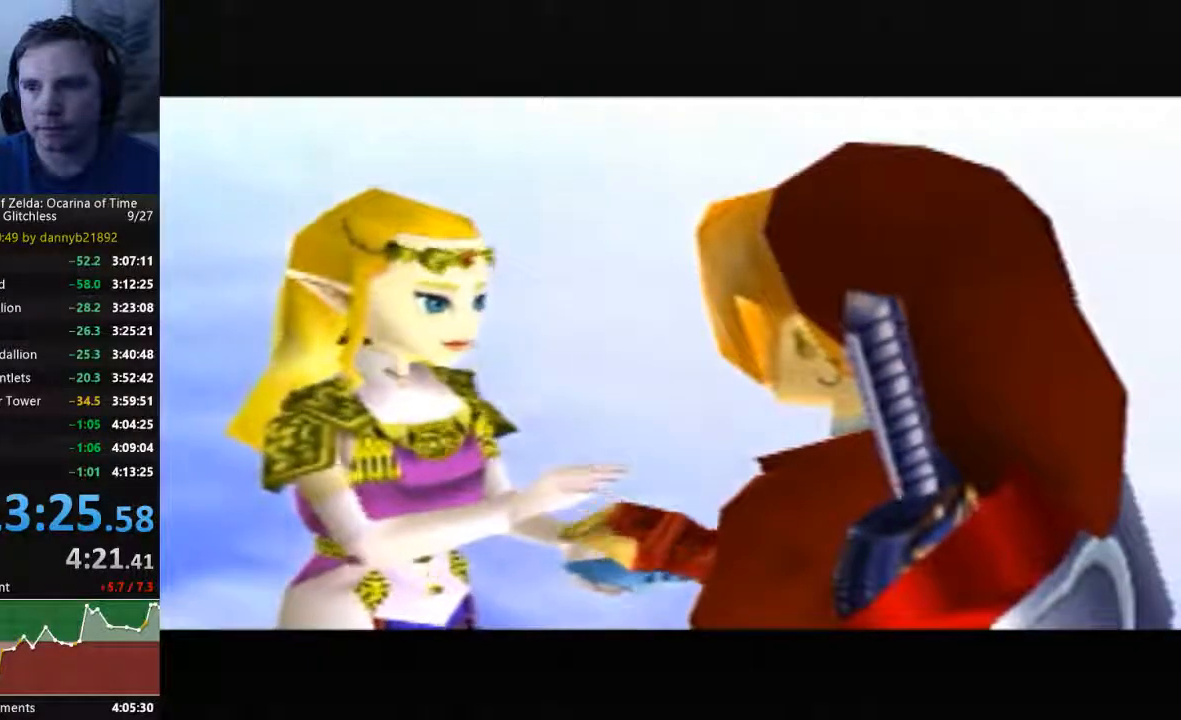
Gameplay with a controller (Nintendo layout); each line is a JSON object with the inputs held at the frame after it. "events" lists button and stick changes between this image and that frame as [ms after this image, input, new state], when the widget could be followed in between. Not read: L3 R3 Z.
{"buttons": ["B"], "left_stick": "center", "events": [[67, "A", "up"], [67, "B", "down"], [167, "B", "up"], [200, "A", "down"], [300, "A", "up"], [300, "B", "down"], [400, "A", "down"], [400, "B", "up"], [500, "A", "up"], [500, "B", "down"]]}
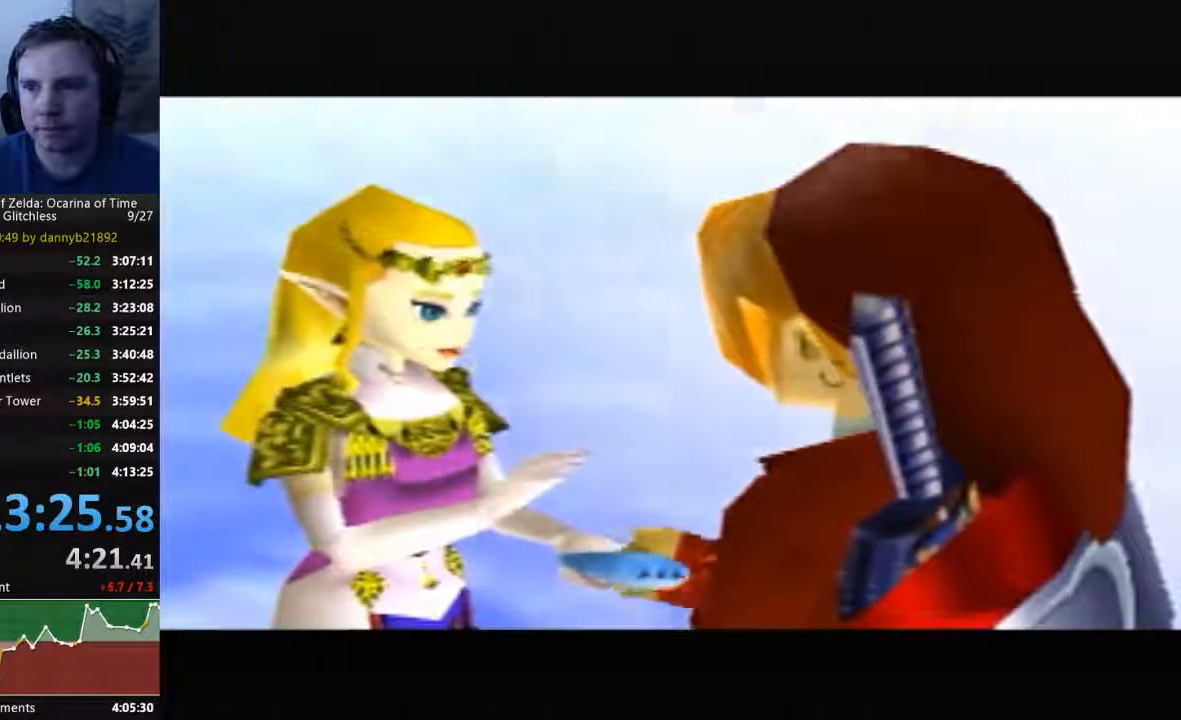
{"buttons": ["B"], "left_stick": "center", "events": [[133, "A", "down"], [133, "B", "up"], [233, "A", "up"], [267, "B", "down"], [367, "A", "down"], [367, "B", "up"], [433, "A", "up"], [467, "B", "down"]]}
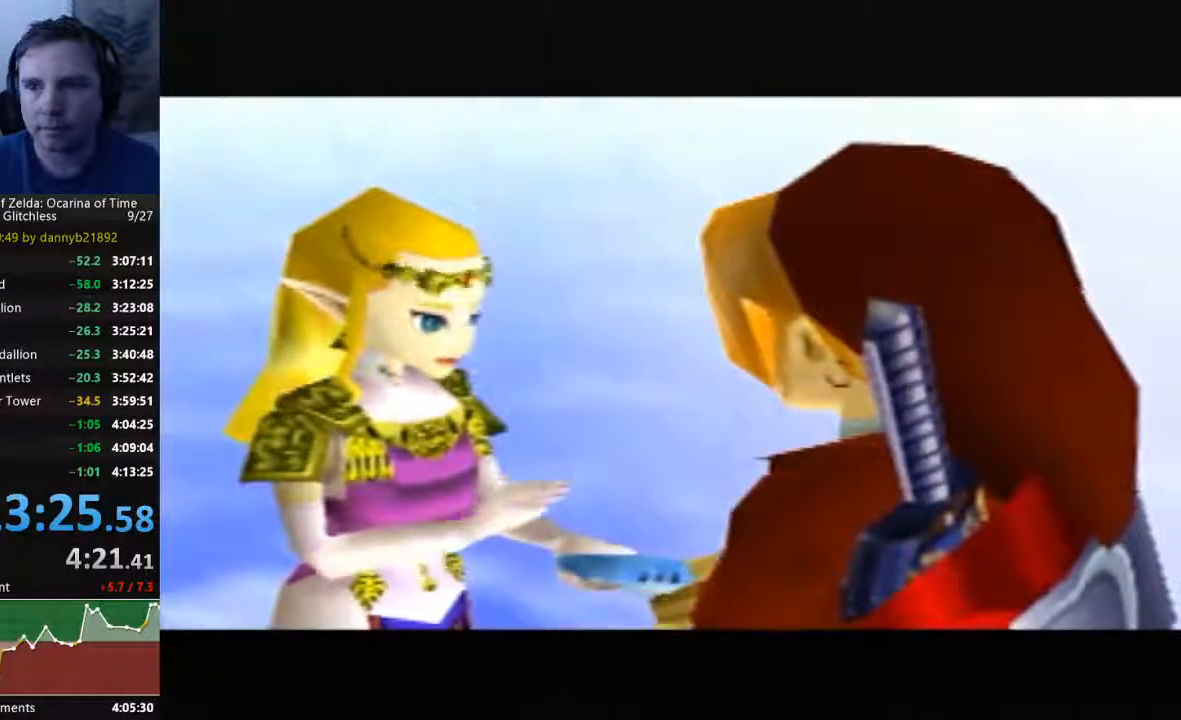
{"buttons": [], "left_stick": "center", "events": [[67, "A", "down"], [67, "B", "up"], [167, "A", "up"], [200, "B", "down"], [300, "B", "up"], [333, "A", "down"], [400, "A", "up"], [433, "B", "down"], [500, "B", "up"]]}
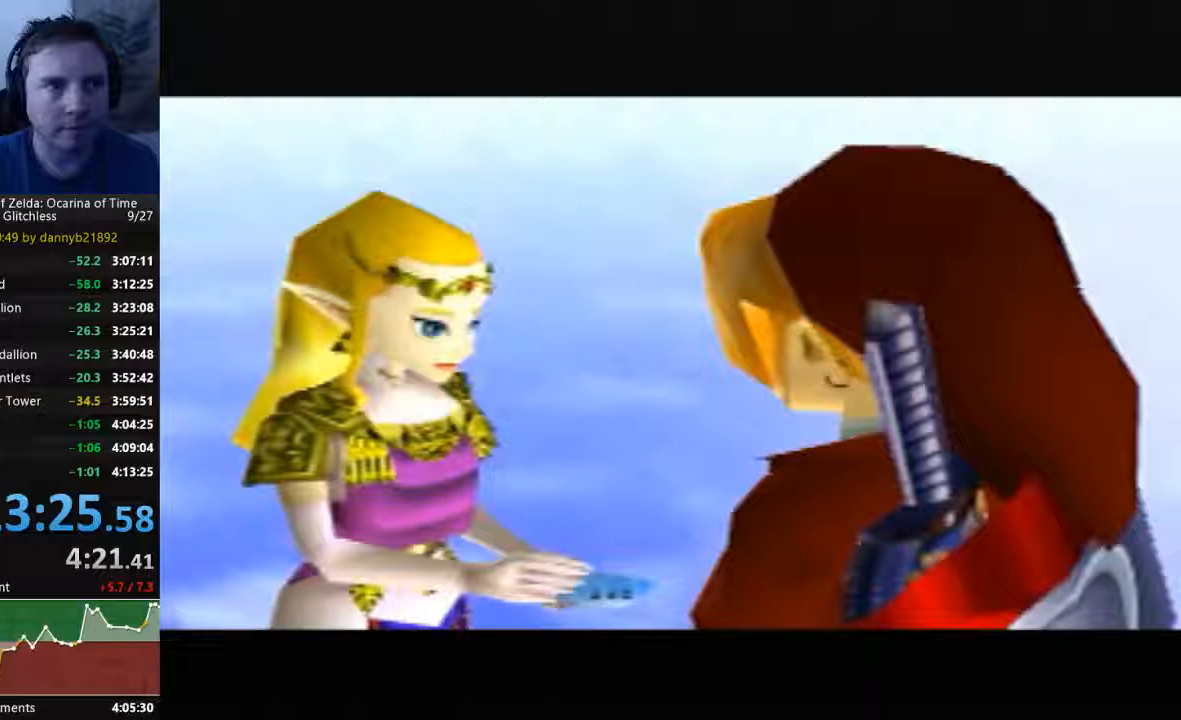
{"buttons": ["A"], "left_stick": "center", "events": [[33, "A", "down"], [100, "A", "up"], [167, "B", "down"], [233, "A", "down"], [267, "B", "up"], [333, "A", "up"], [400, "B", "down"], [433, "B", "up"], [467, "A", "down"]]}
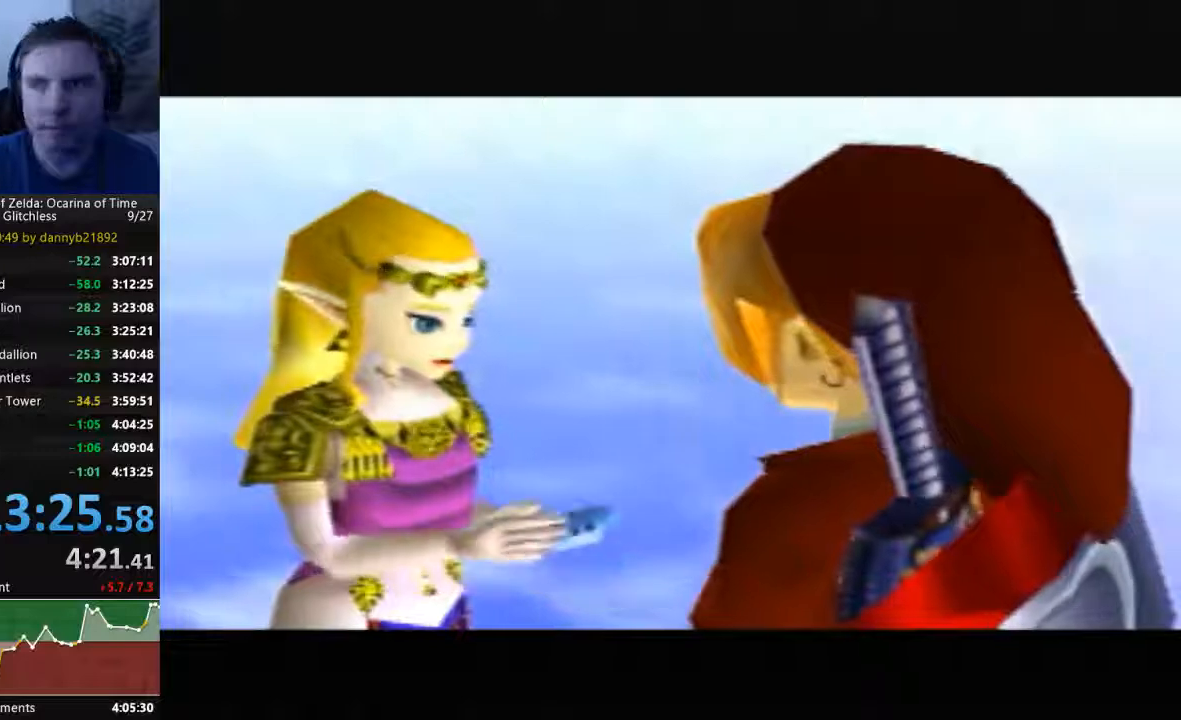
{"buttons": ["B"], "left_stick": "center", "events": [[67, "A", "up"], [67, "B", "down"], [167, "B", "up"], [200, "A", "down"], [300, "A", "up"], [300, "B", "down"], [400, "A", "down"], [400, "B", "up"], [467, "A", "up"], [500, "B", "down"]]}
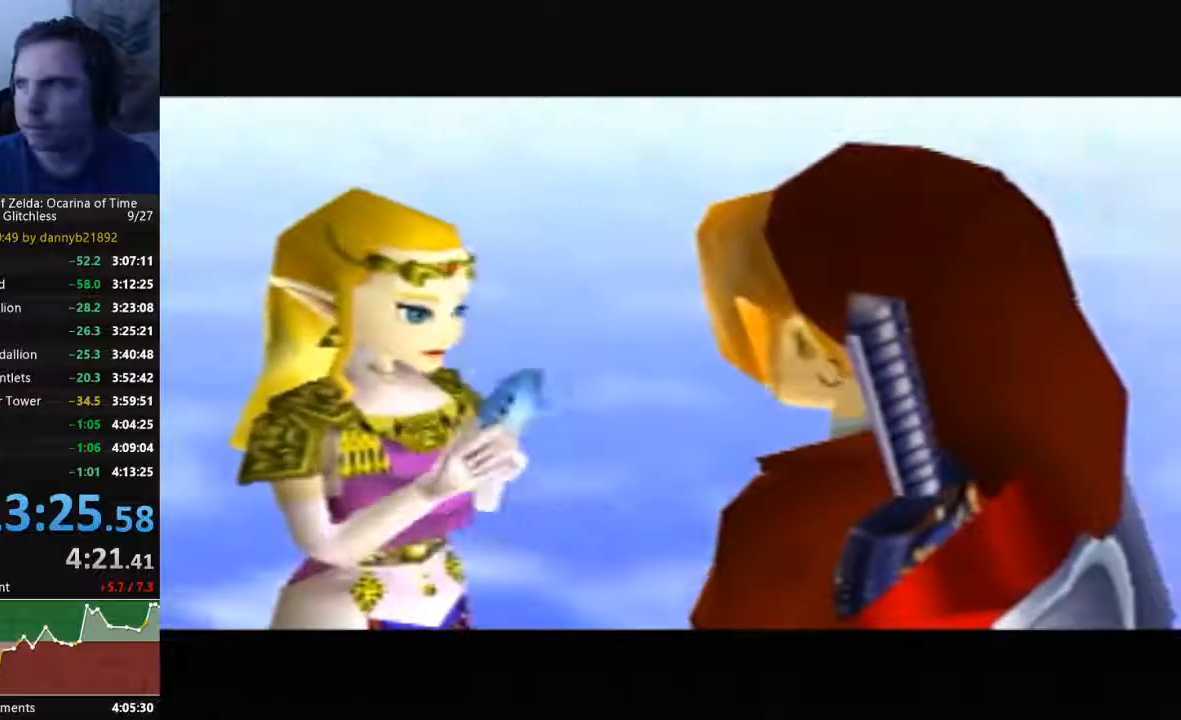
{"buttons": ["B"], "left_stick": "center", "events": [[100, "A", "down"], [100, "B", "up"], [167, "A", "up"], [233, "B", "down"], [333, "A", "down"], [400, "A", "up"]]}
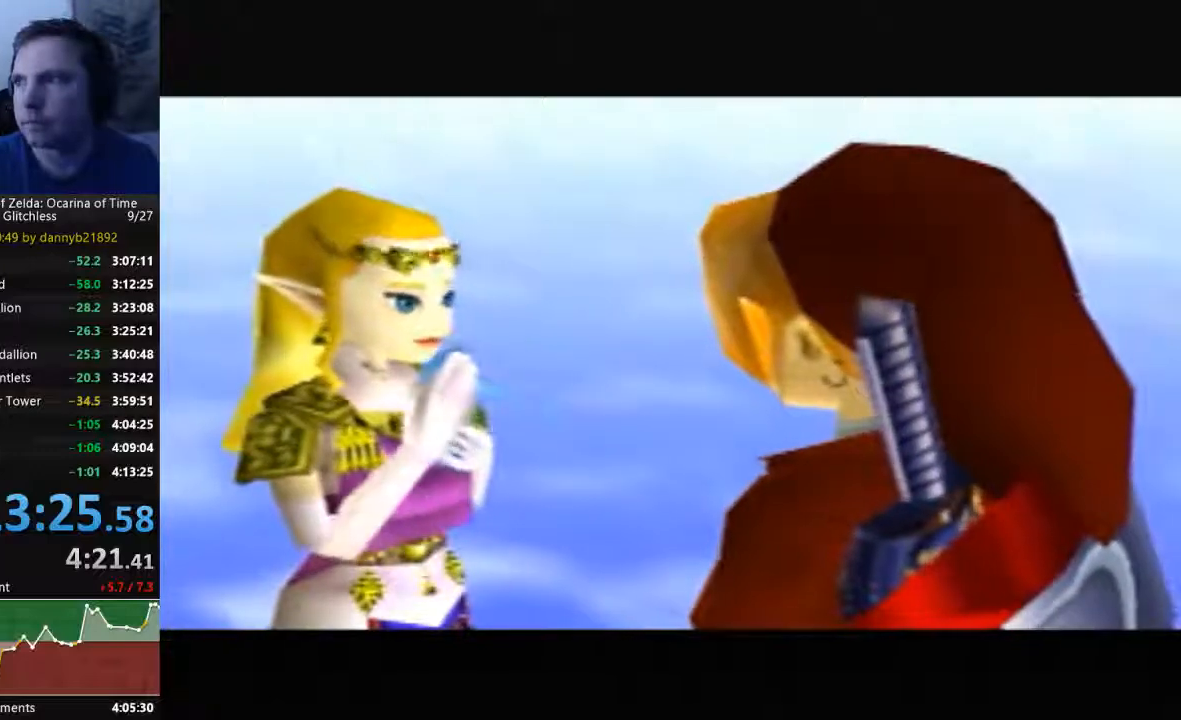
{"buttons": ["A"], "left_stick": "center", "events": [[33, "B", "up"], [67, "A", "down"], [167, "A", "up"], [200, "B", "down"], [267, "B", "up"], [300, "A", "down"], [400, "A", "up"], [400, "B", "down"], [467, "B", "up"], [500, "A", "down"]]}
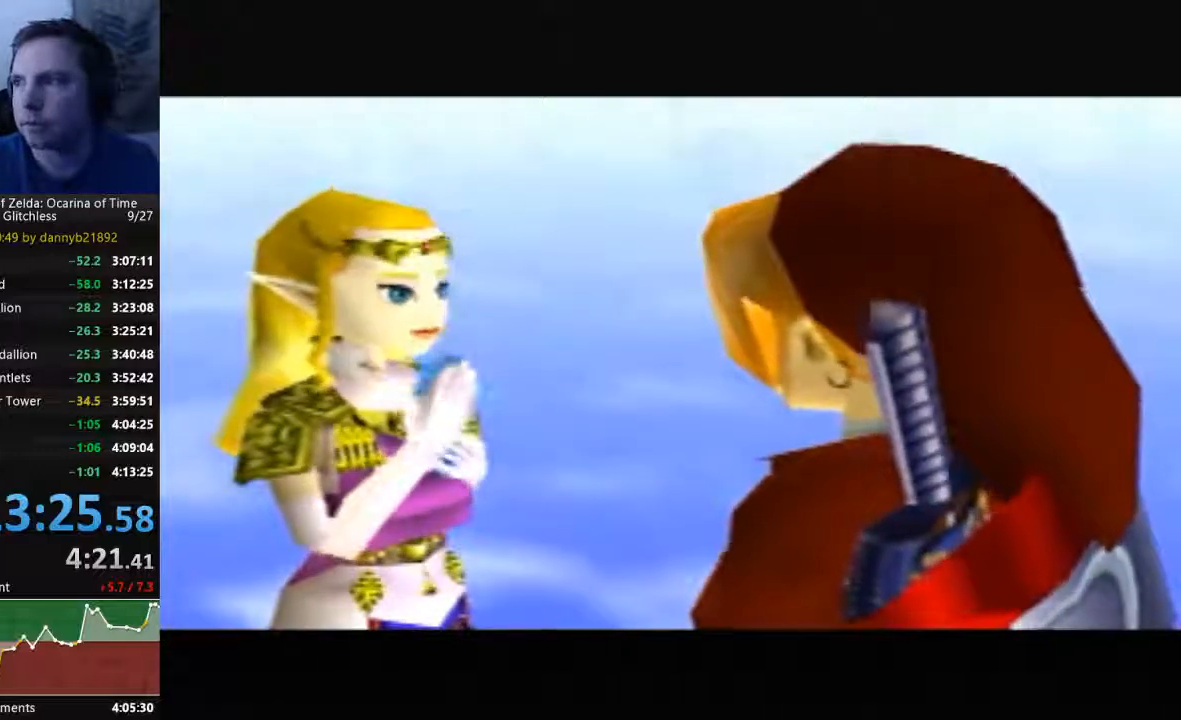
{"buttons": ["A"], "left_stick": "center", "events": [[100, "A", "up"], [133, "B", "down"], [200, "B", "up"], [233, "A", "down"], [300, "A", "up"], [367, "B", "down"], [433, "A", "down"], [433, "B", "up"]]}
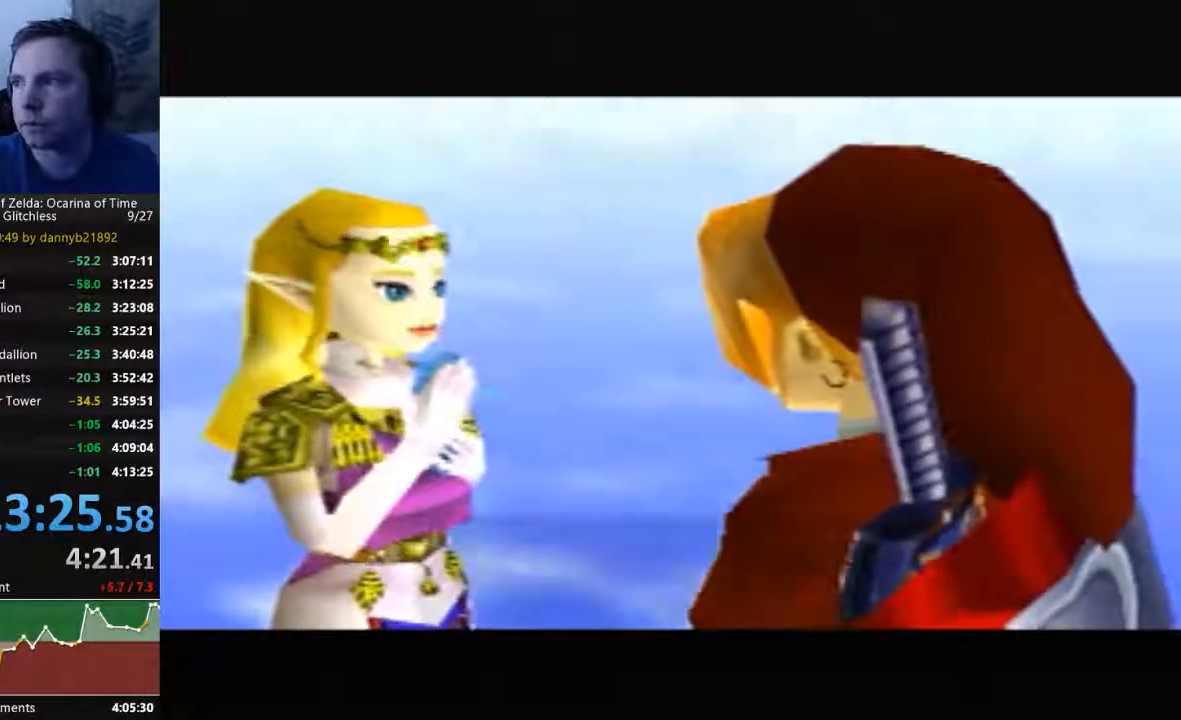
{"buttons": ["B"], "left_stick": "center", "events": [[33, "A", "up"], [67, "B", "down"], [167, "B", "up"], [200, "A", "down"], [267, "A", "up"], [267, "B", "down"], [400, "A", "down"], [400, "B", "up"], [467, "A", "up"], [467, "B", "down"]]}
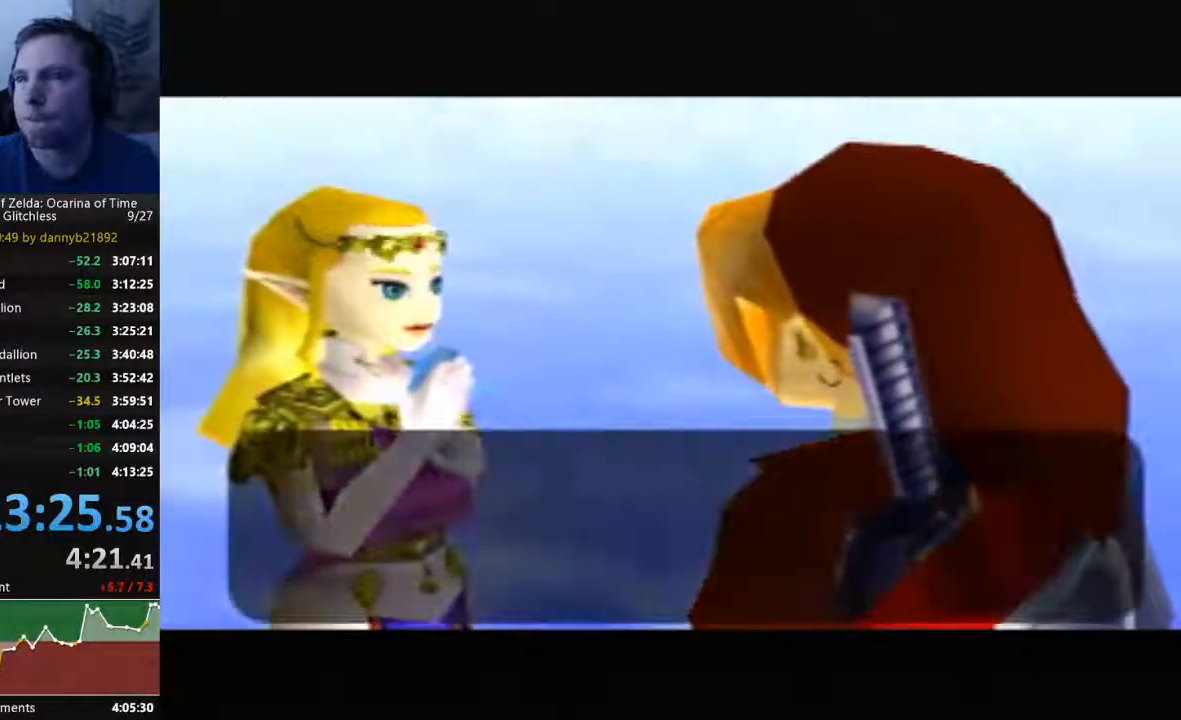
{"buttons": ["B"], "left_stick": "center", "events": [[100, "B", "up"], [133, "A", "down"], [200, "A", "up"], [233, "B", "down"], [333, "B", "up"], [367, "A", "down"], [433, "A", "up"], [433, "B", "down"]]}
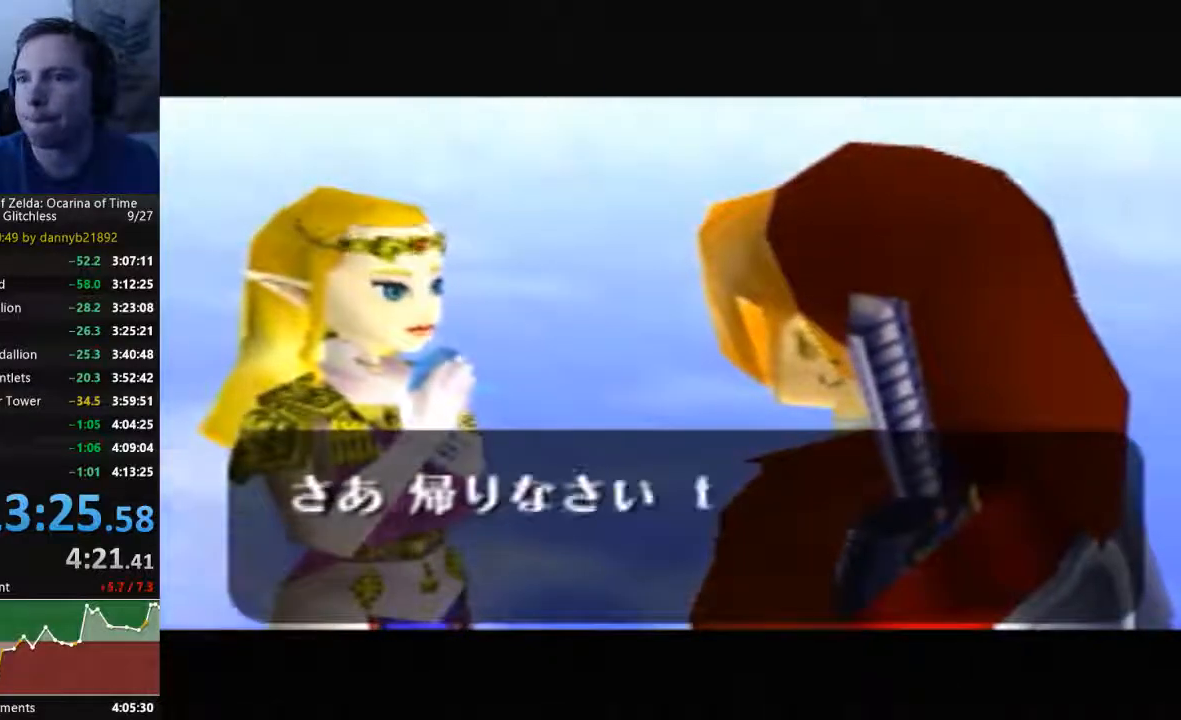
{"buttons": ["A", "B"], "left_stick": "center", "events": [[33, "B", "up"], [67, "A", "down"], [167, "A", "up"], [167, "B", "down"], [300, "A", "down"], [300, "B", "up"], [400, "A", "up"], [400, "B", "down"], [500, "A", "down"]]}
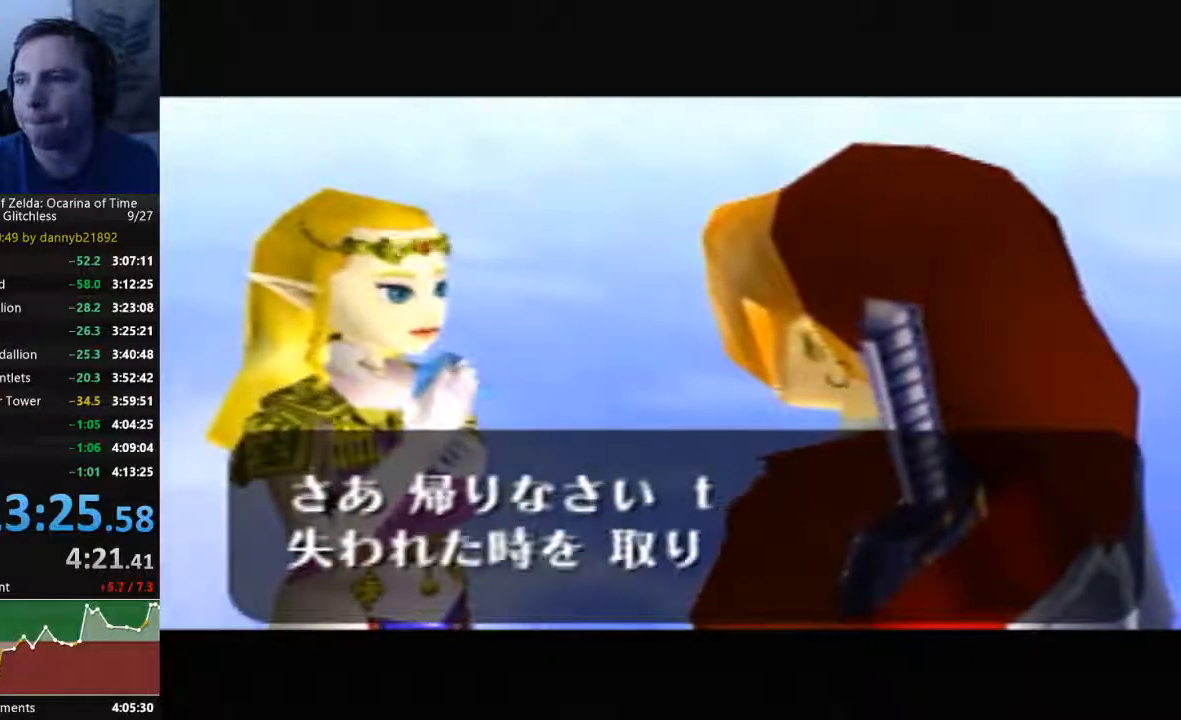
{"buttons": ["A"], "left_stick": "center", "events": [[100, "A", "up"], [200, "B", "up"], [233, "A", "down"], [333, "A", "up"], [333, "B", "down"], [400, "A", "down"], [400, "B", "up"]]}
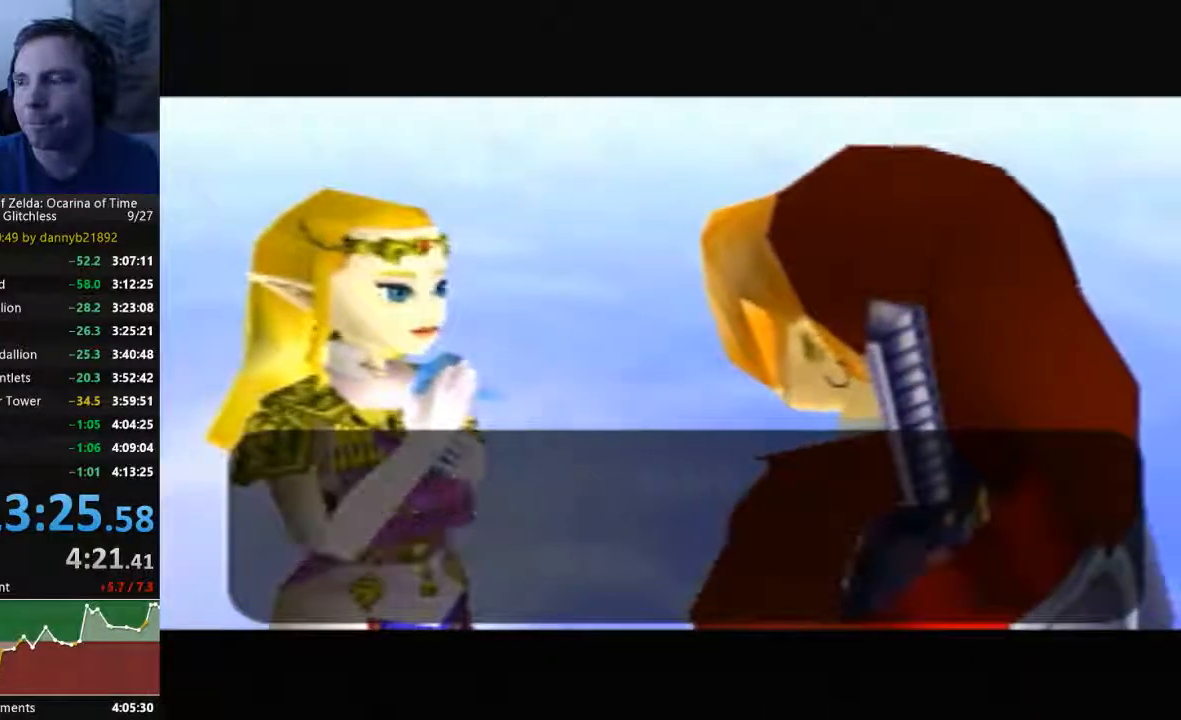
{"buttons": ["B"], "left_stick": "center", "events": [[33, "A", "up"], [33, "B", "down"], [133, "A", "down"], [133, "B", "up"], [267, "A", "up"], [267, "B", "down"], [367, "A", "down"], [367, "B", "up"], [433, "A", "up"], [433, "B", "down"]]}
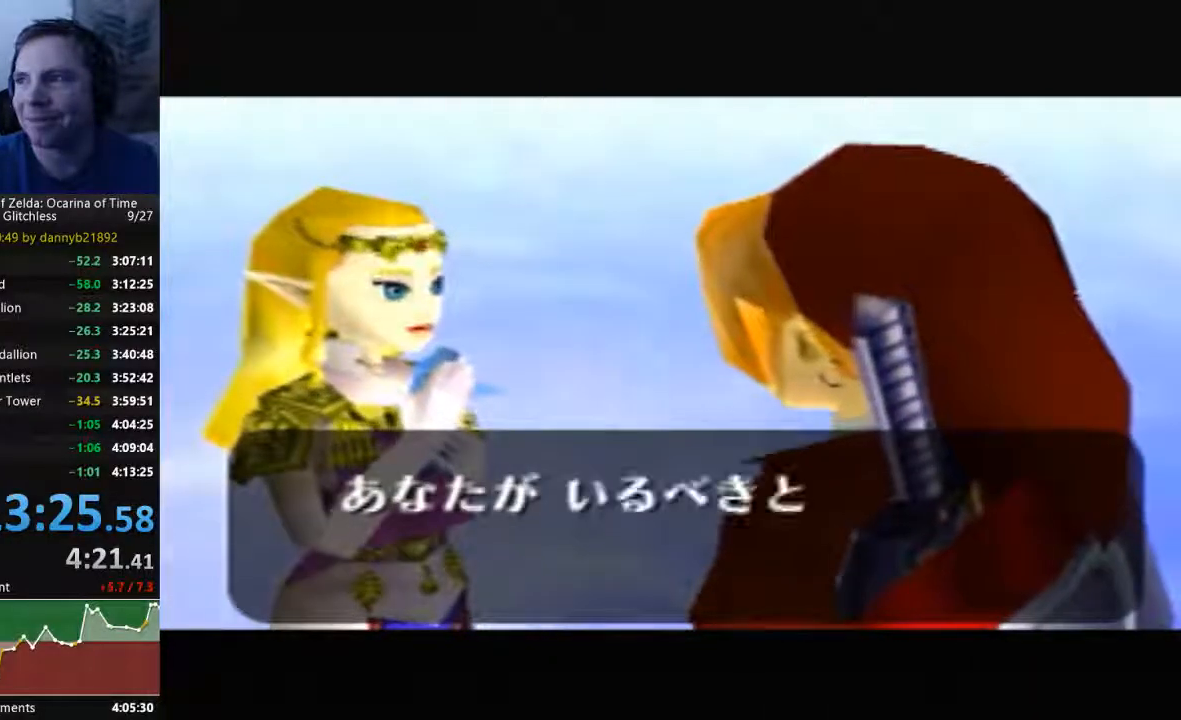
{"buttons": [], "left_stick": "center"}
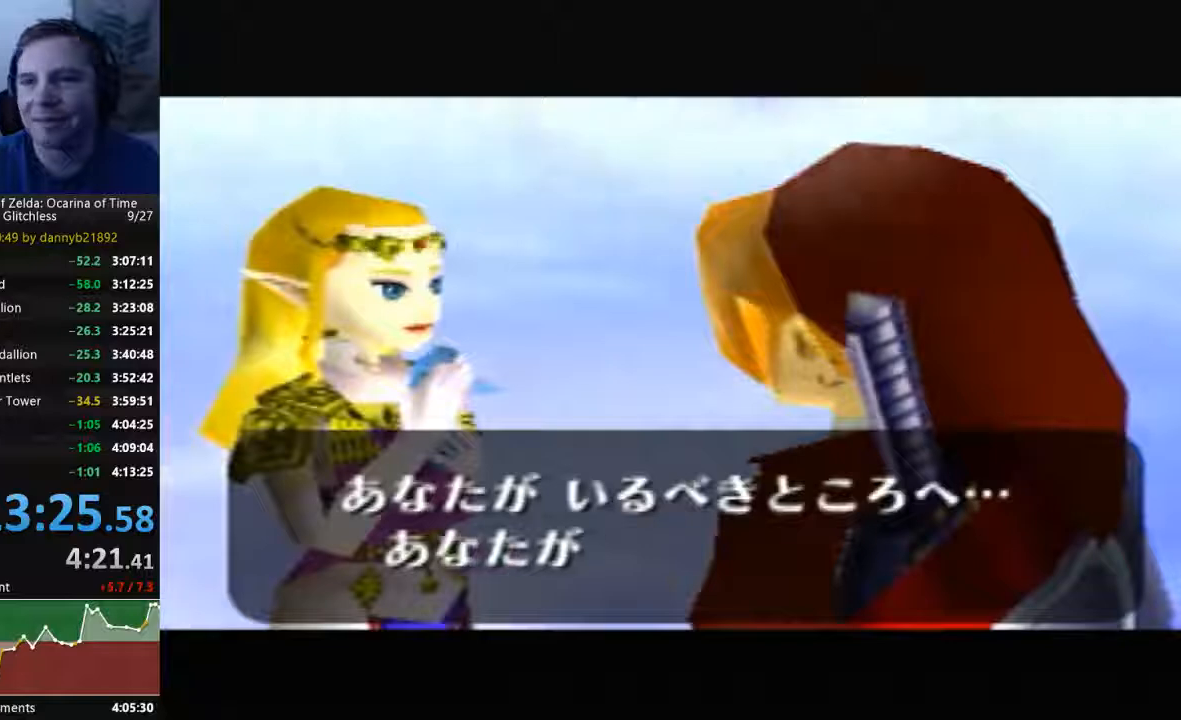
{"buttons": ["A"], "left_stick": "center", "events": [[33, "A", "down"], [100, "A", "up"], [100, "B", "down"], [267, "A", "down"], [267, "B", "up"], [333, "B", "down"], [367, "A", "up"], [467, "A", "down"], [467, "B", "up"]]}
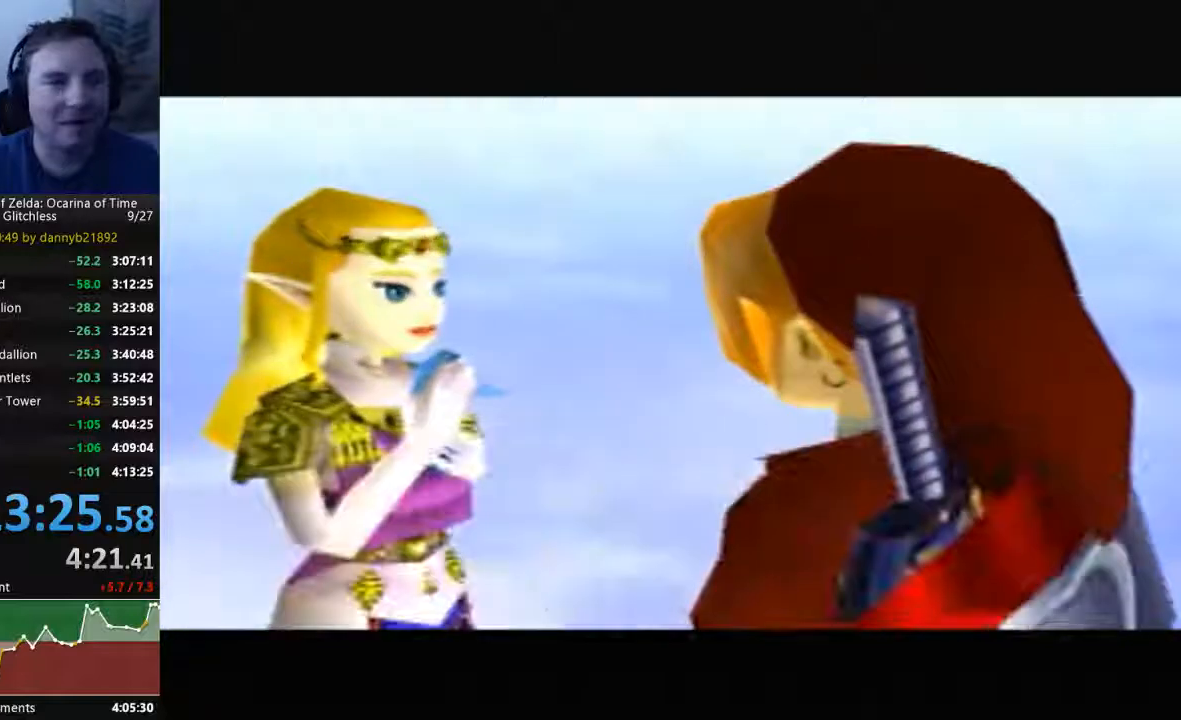
{"buttons": ["A"], "left_stick": "center", "events": [[67, "A", "up"], [67, "B", "down"], [200, "B", "up"], [233, "A", "down"], [333, "A", "up"], [333, "B", "down"], [433, "A", "down"], [433, "B", "up"]]}
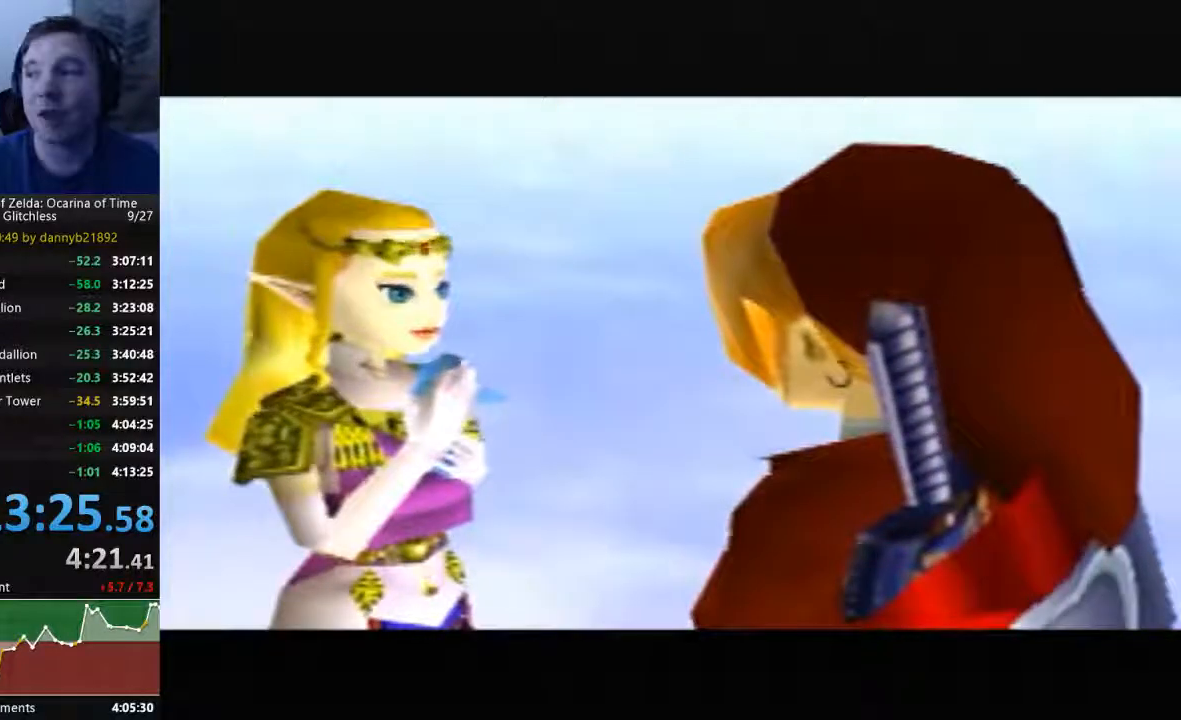
{"buttons": ["A", "B"], "left_stick": "center"}
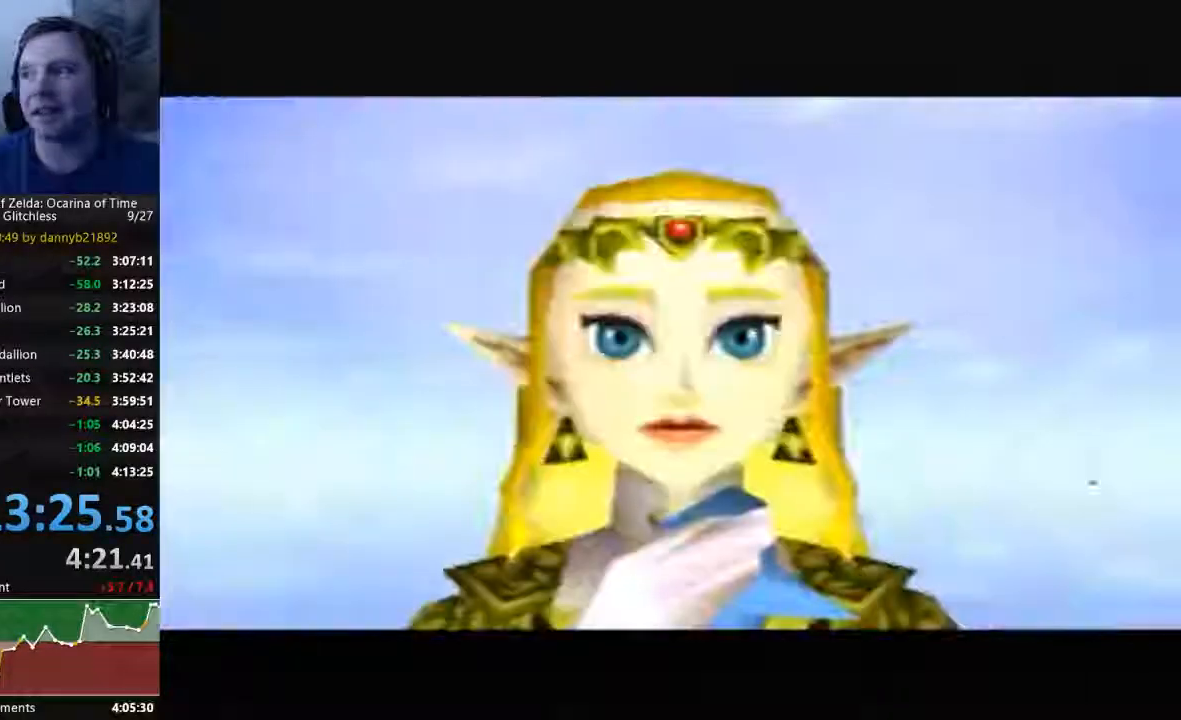
{"buttons": ["A", "B"], "left_stick": "center", "events": [[33, "A", "up"], [33, "START", "down"], [167, "B", "up"], [200, "A", "down"], [267, "B", "down"], [267, "START", "up"], [300, "A", "up"], [333, "START", "down"], [400, "B", "up"], [467, "A", "down"], [467, "START", "up"], [500, "B", "down"]]}
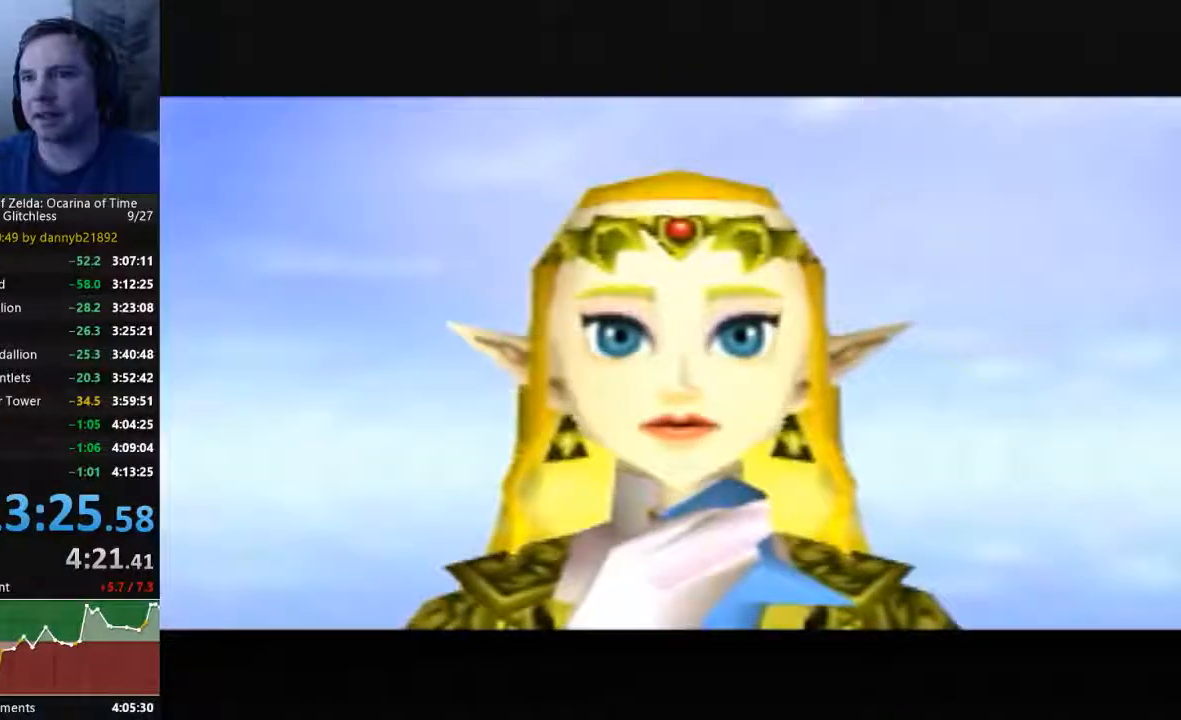
{"buttons": ["B"], "left_stick": "center", "events": [[33, "A", "up"], [133, "B", "up"], [167, "A", "down"], [267, "A", "up"], [267, "B", "down"], [367, "B", "up"], [433, "A", "down"], [467, "B", "down"], [500, "A", "up"]]}
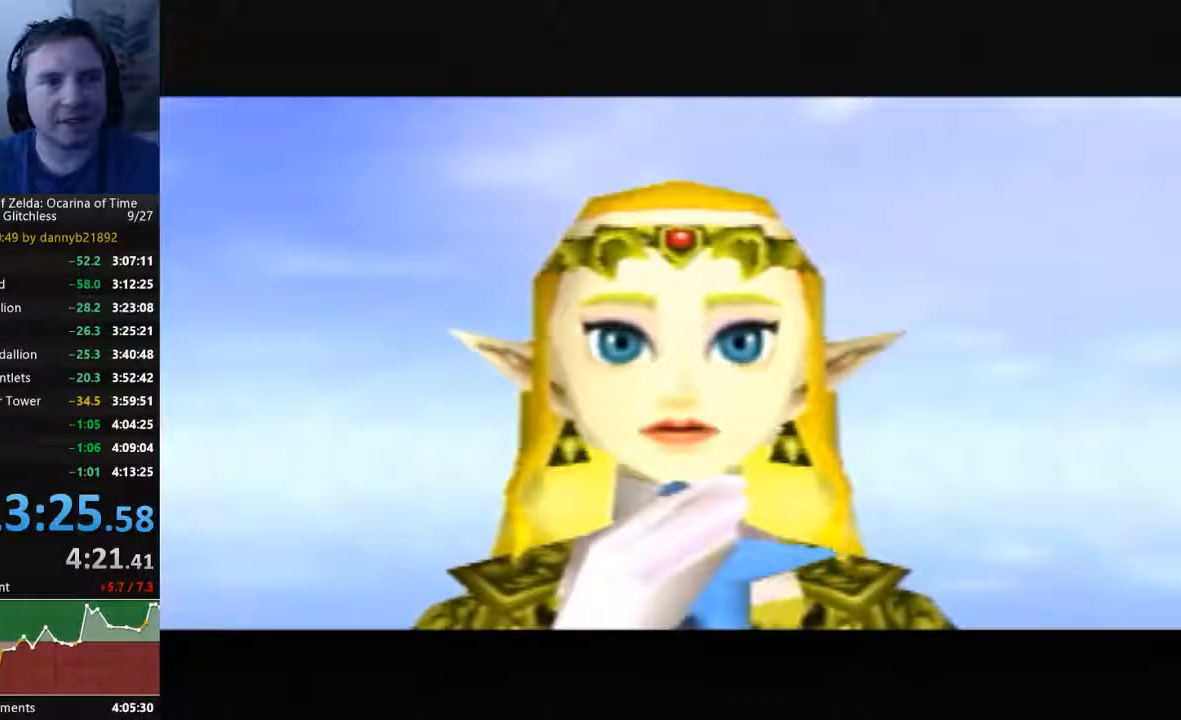
{"buttons": [], "left_stick": "center", "events": [[33, "B", "up"], [167, "A", "down"], [200, "B", "down"], [233, "A", "up"], [267, "B", "up"]]}
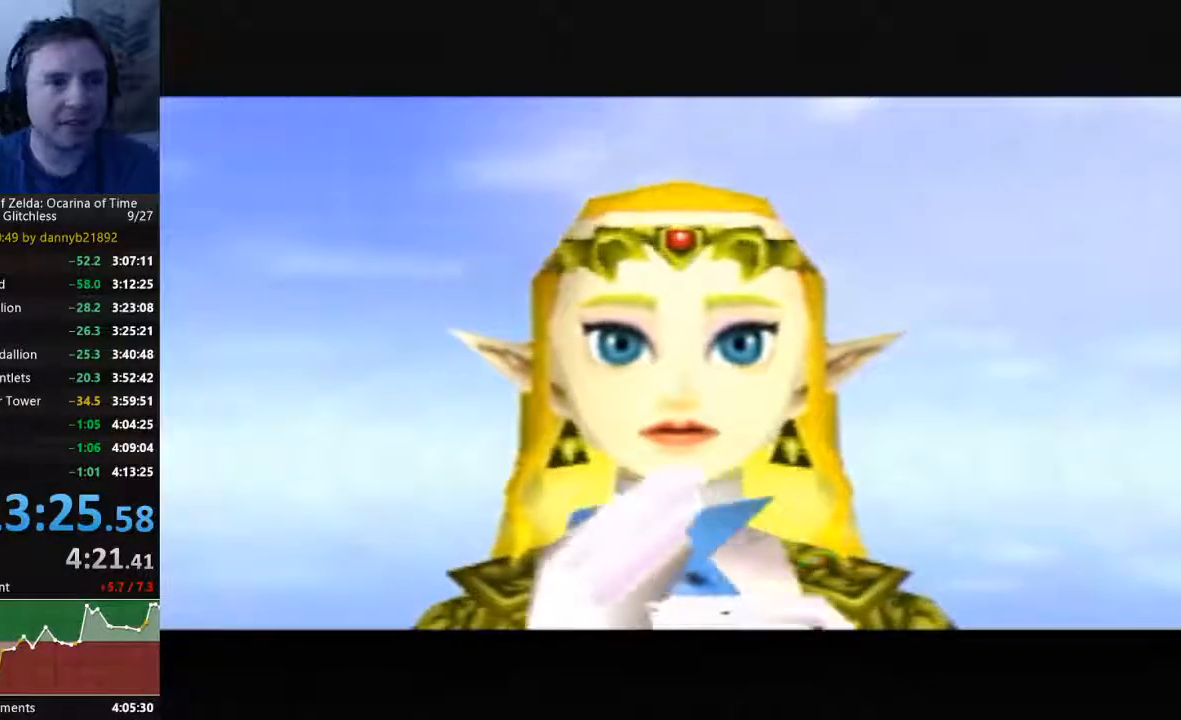
{"buttons": ["A"], "left_stick": "center", "events": [[233, "A", "down"], [367, "A", "up"], [400, "B", "down"], [467, "A", "down"], [500, "B", "up"]]}
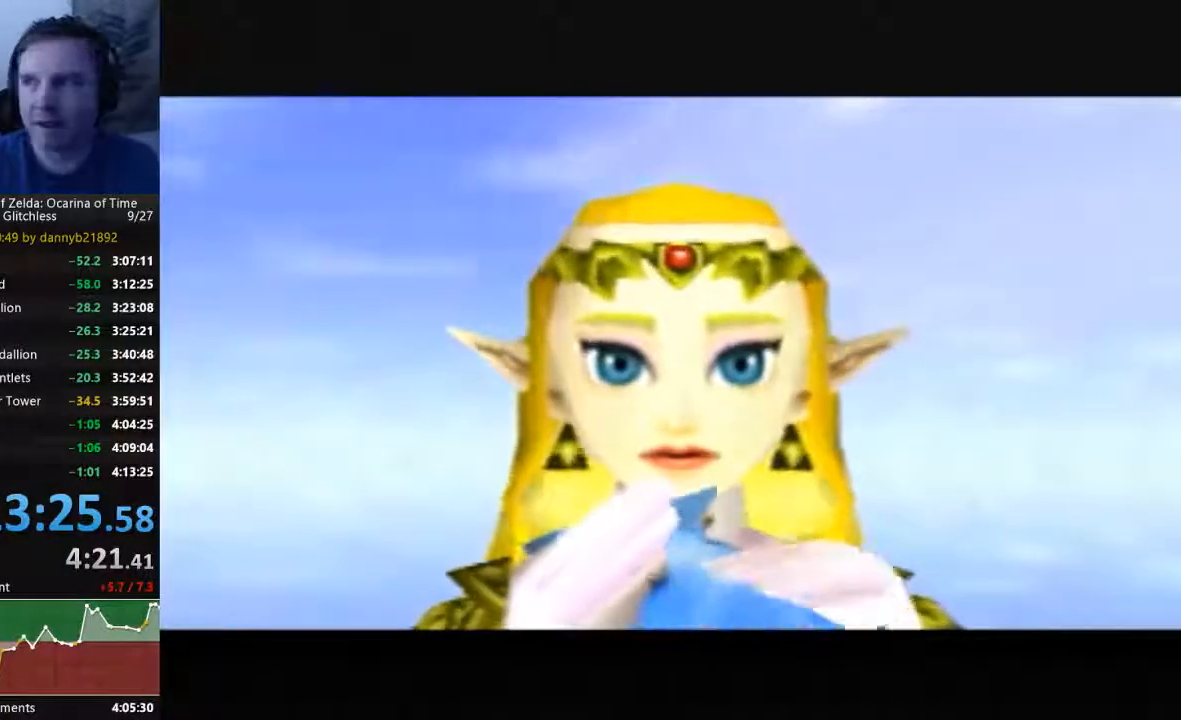
{"buttons": ["A"], "left_stick": "center", "events": [[100, "A", "up"], [133, "B", "down"], [233, "A", "down"], [233, "B", "up"], [333, "A", "up"], [333, "B", "down"], [433, "A", "down"], [433, "B", "up"]]}
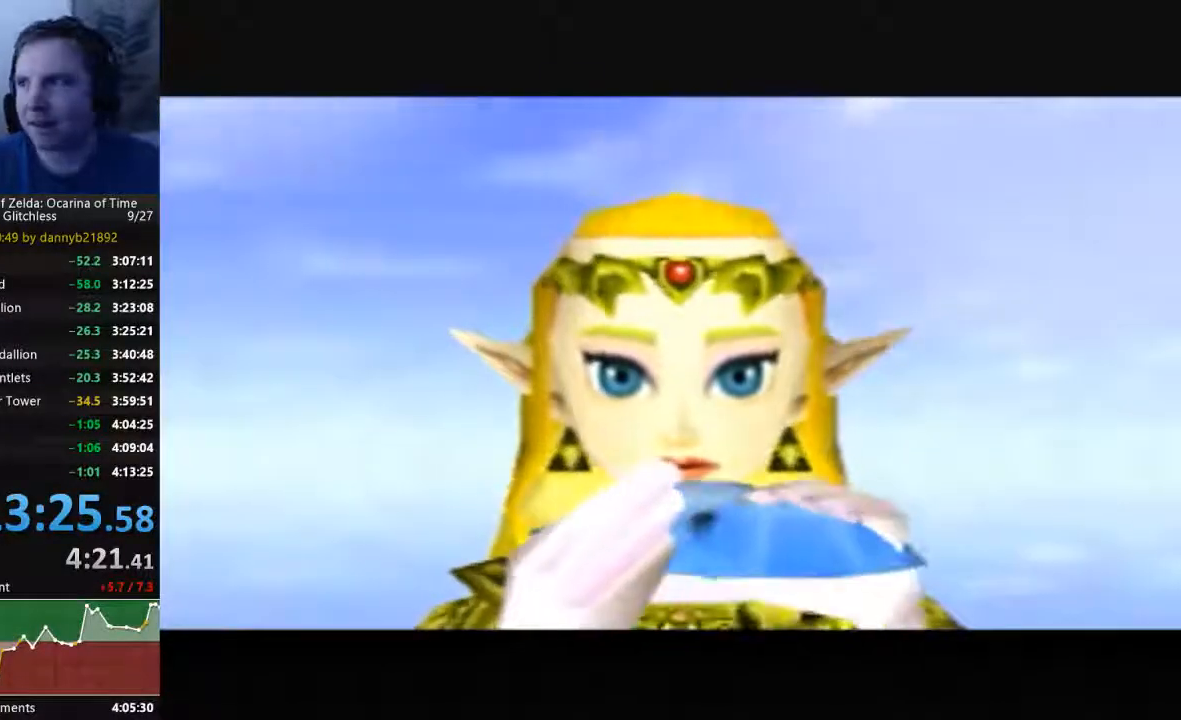
{"buttons": ["A"], "left_stick": "center", "events": [[67, "A", "up"], [67, "B", "down"], [200, "A", "down"], [200, "B", "up"], [300, "A", "up"], [333, "B", "down"], [433, "A", "down"], [433, "B", "up"]]}
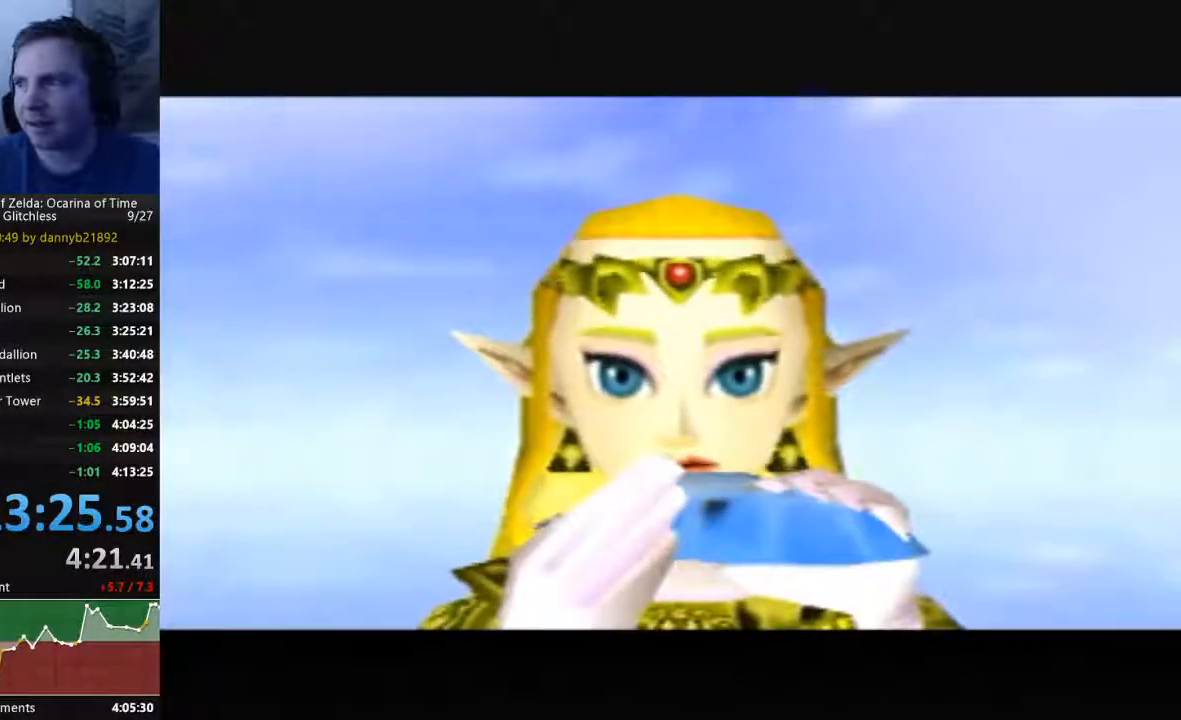
{"buttons": ["A"], "left_stick": "center", "events": [[33, "A", "up"], [100, "B", "down"], [200, "A", "down"], [200, "B", "up"], [300, "A", "up"], [367, "B", "down"], [467, "A", "down"], [467, "B", "up"]]}
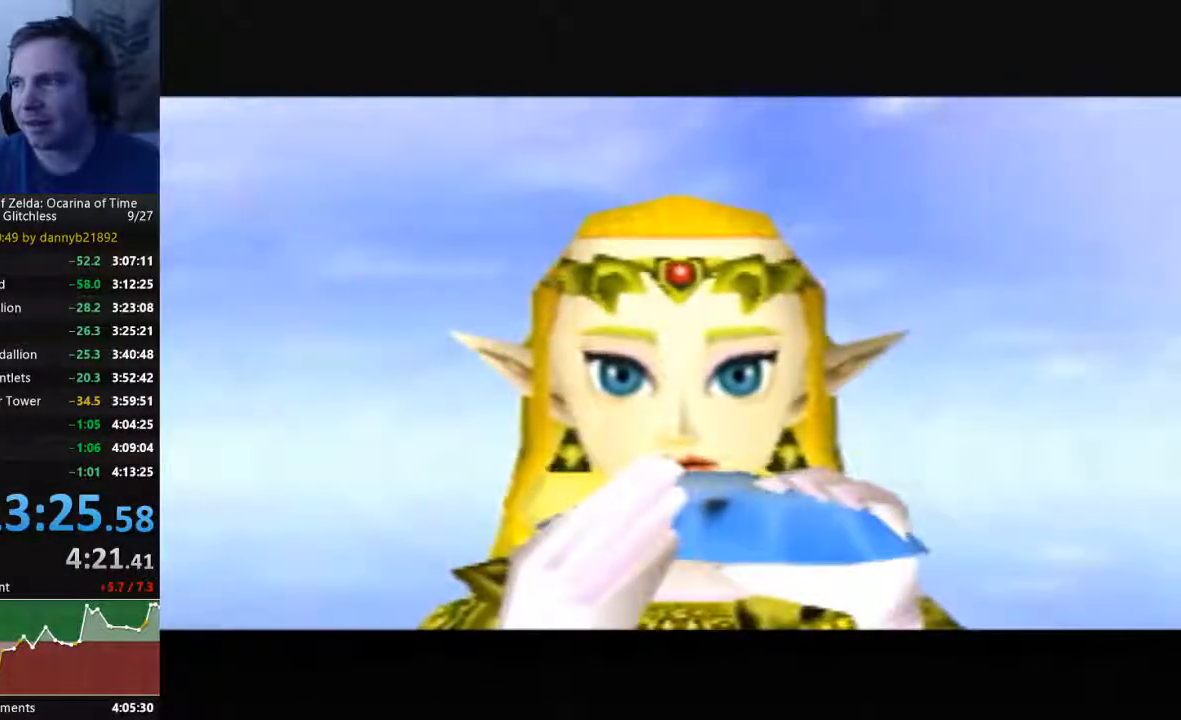
{"buttons": ["A"], "left_stick": "center", "events": [[33, "A", "up"], [67, "B", "down"], [167, "A", "down"], [167, "B", "up"], [267, "A", "up"], [333, "B", "down"], [433, "B", "up"], [500, "A", "down"]]}
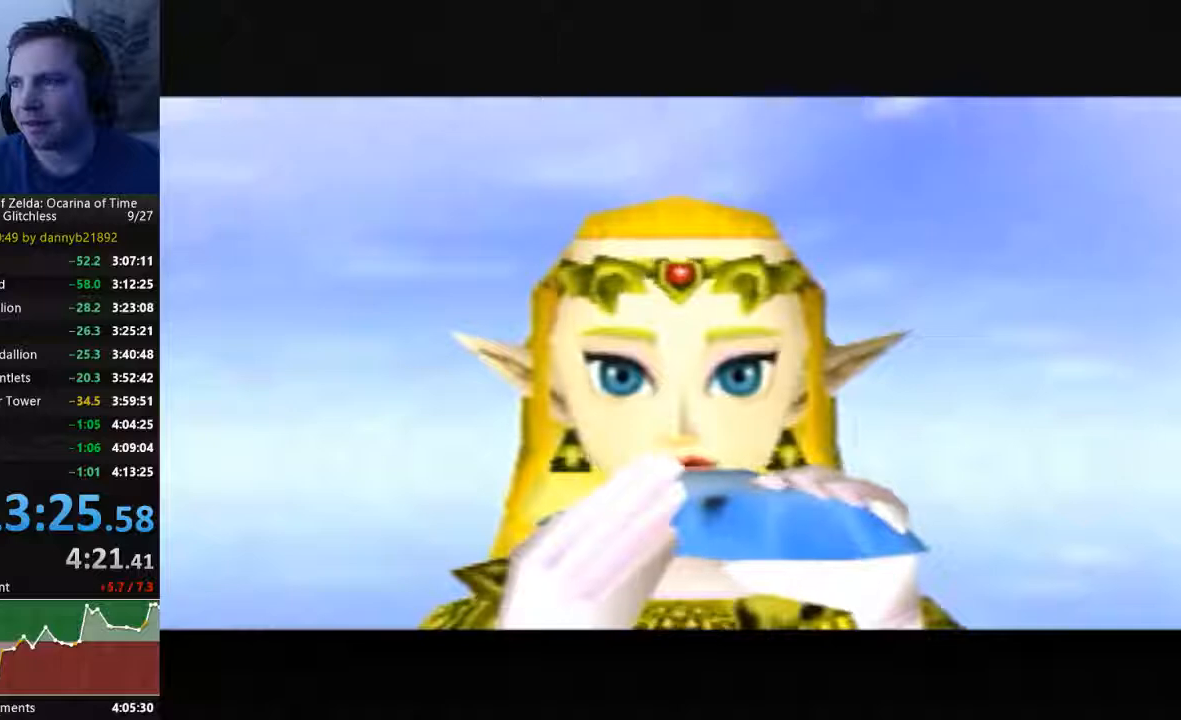
{"buttons": [], "left_stick": "center", "events": [[67, "A", "up"], [67, "B", "down"], [167, "A", "down"], [167, "B", "up"], [300, "A", "up"], [300, "B", "down"], [433, "A", "down"], [433, "B", "up"], [500, "A", "up"]]}
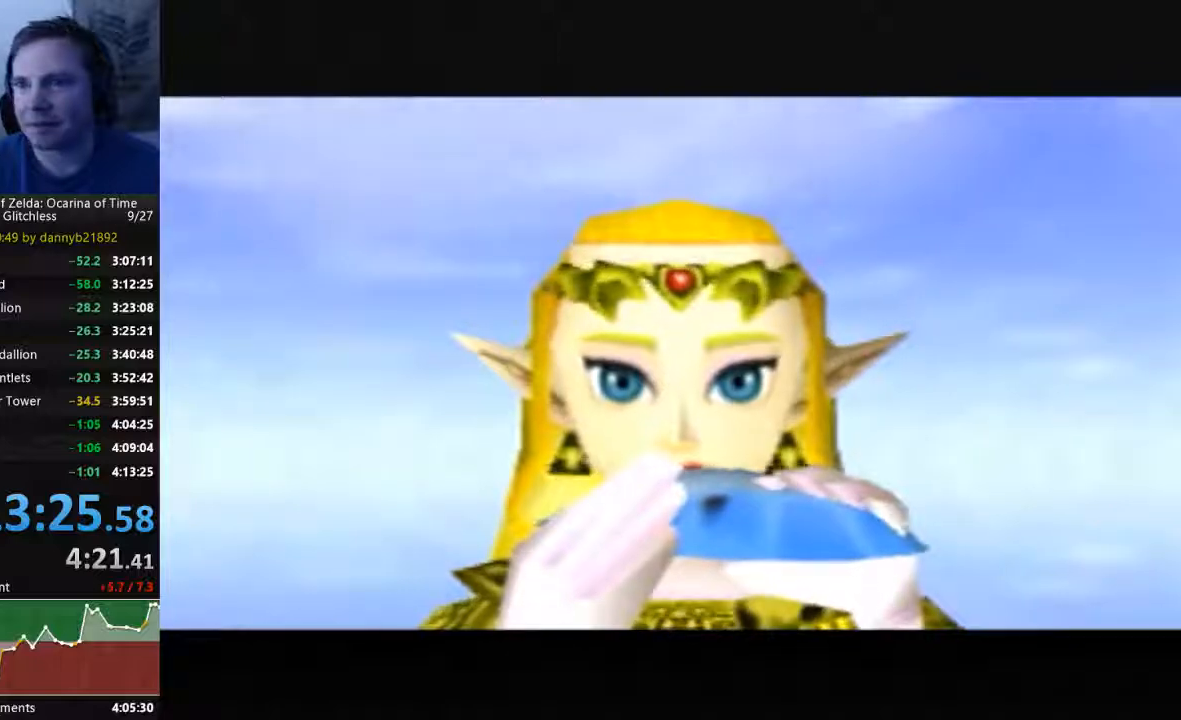
{"buttons": ["B"], "left_stick": "center", "events": [[67, "B", "down"], [133, "B", "up"], [167, "A", "down"], [267, "A", "up"], [267, "B", "down"], [367, "A", "down"], [400, "B", "up"], [500, "A", "up"], [500, "B", "down"]]}
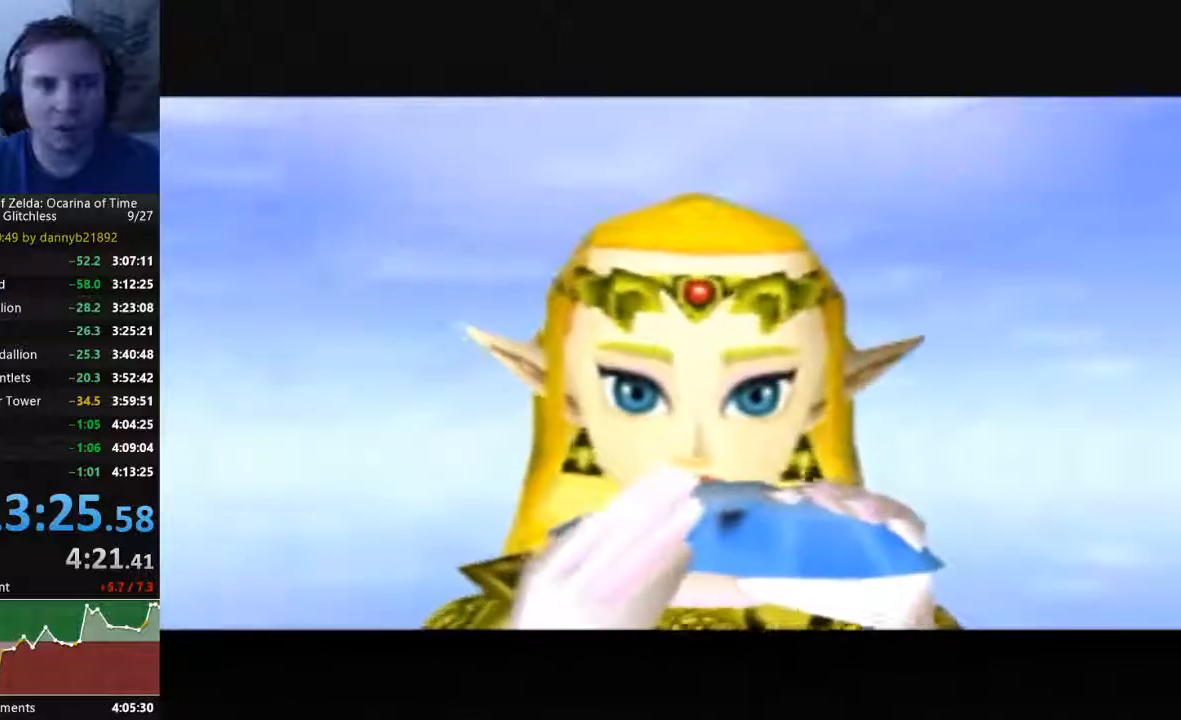
{"buttons": ["A"], "left_stick": "center", "events": [[133, "B", "up"], [200, "A", "down"], [333, "A", "up"], [333, "B", "down"], [433, "A", "down"], [433, "B", "up"]]}
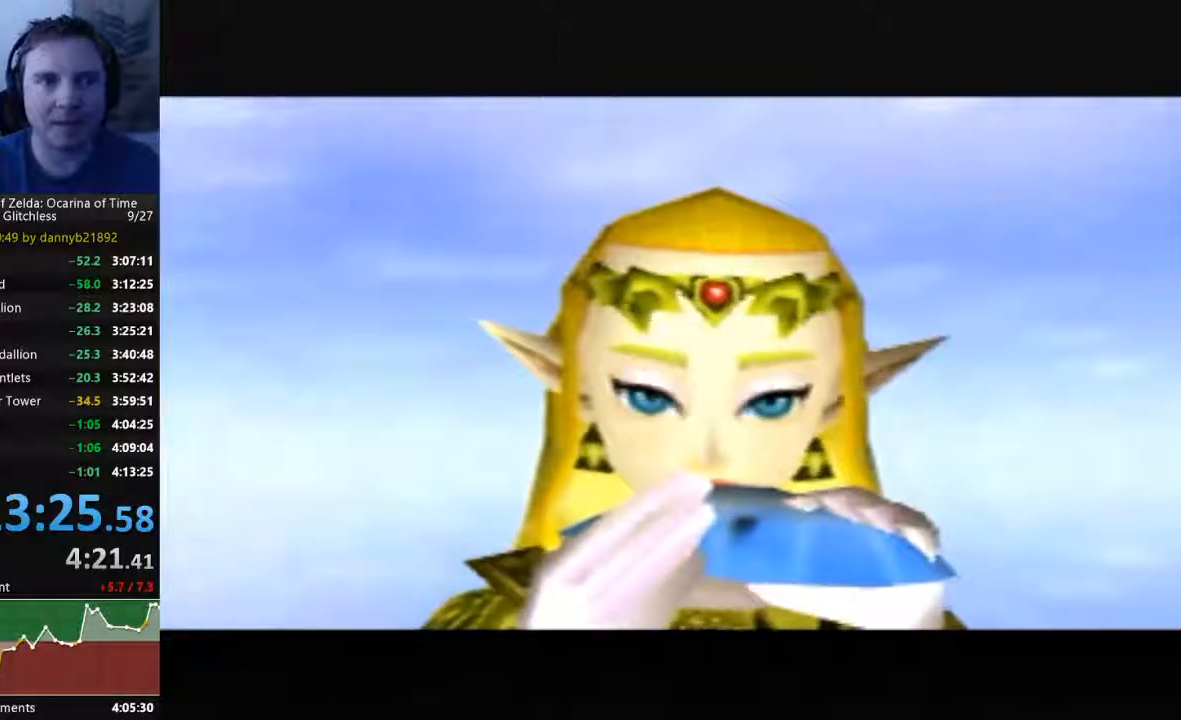
{"buttons": ["B"], "left_stick": "center", "events": [[33, "B", "down"], [67, "A", "up"], [167, "A", "down"], [167, "B", "up"], [300, "B", "down"], [333, "A", "up"]]}
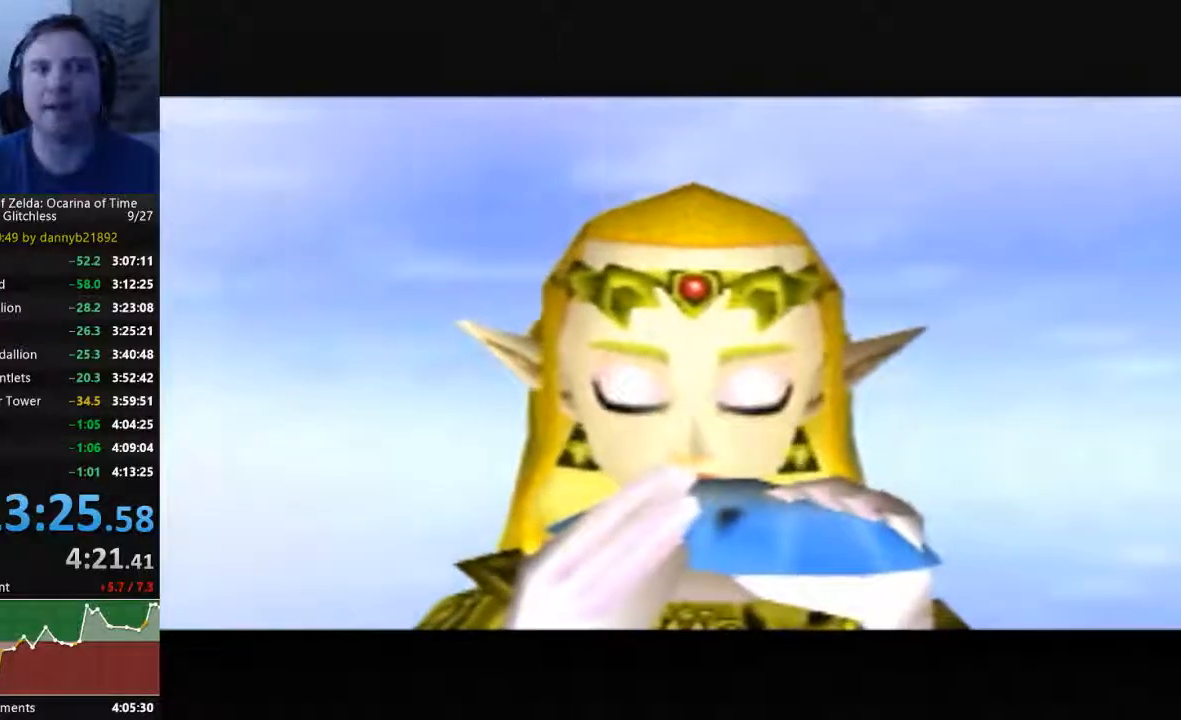
{"buttons": [], "left_stick": "center", "events": [[167, "A", "down"], [300, "A", "up"], [400, "B", "up"], [433, "A", "down"], [500, "A", "up"]]}